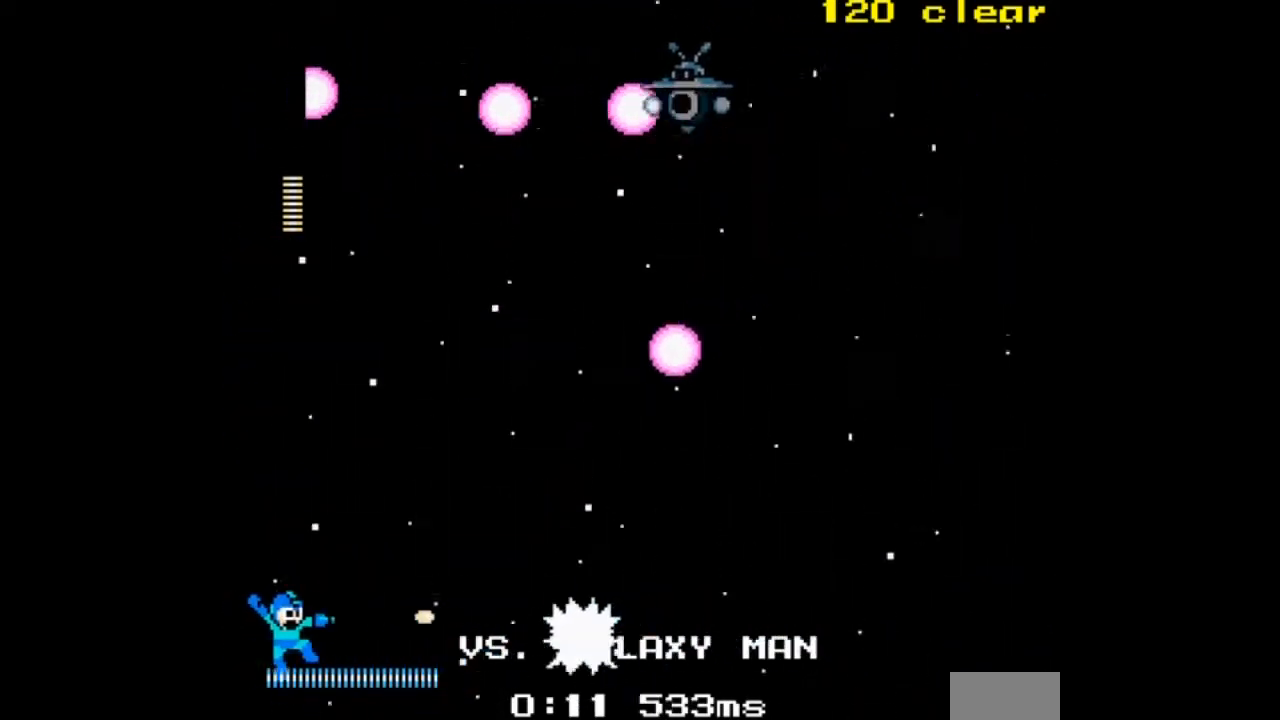
Gameplay with a controller; each line is a JSON object with the inputs held at the frame after it. "events" lists button and stick changes between this image and that frame as [ms after this image, input, new state], when the widget could be followed in between. Not read: L3 R3.
{"buttons": ["A", "DPAD_UP", "DPAD_RIGHT"], "events": [[33, "A", "down"], [133, "DPAD_UP", "down"], [167, "DPAD_LEFT", "down"], [233, "DPAD_LEFT", "up"], [434, "DPAD_RIGHT", "down"]]}
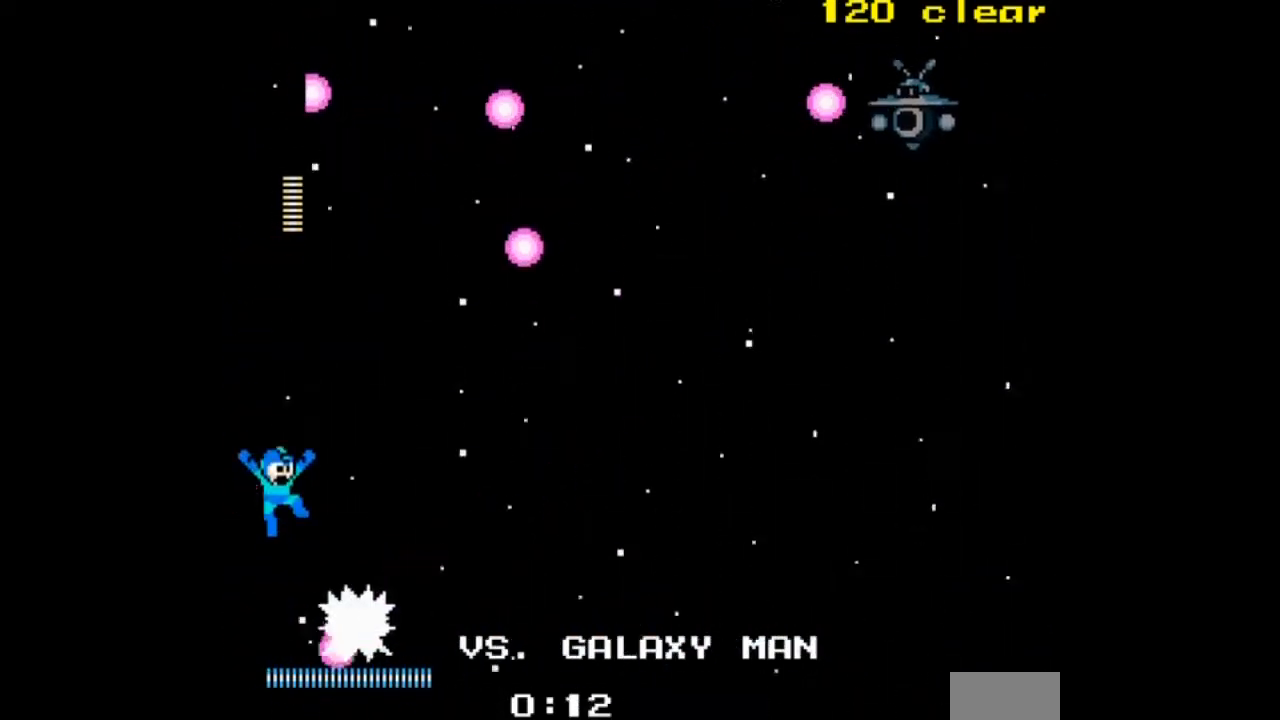
{"buttons": ["A", "DPAD_RIGHT"], "events": [[33, "DPAD_UP", "up"]]}
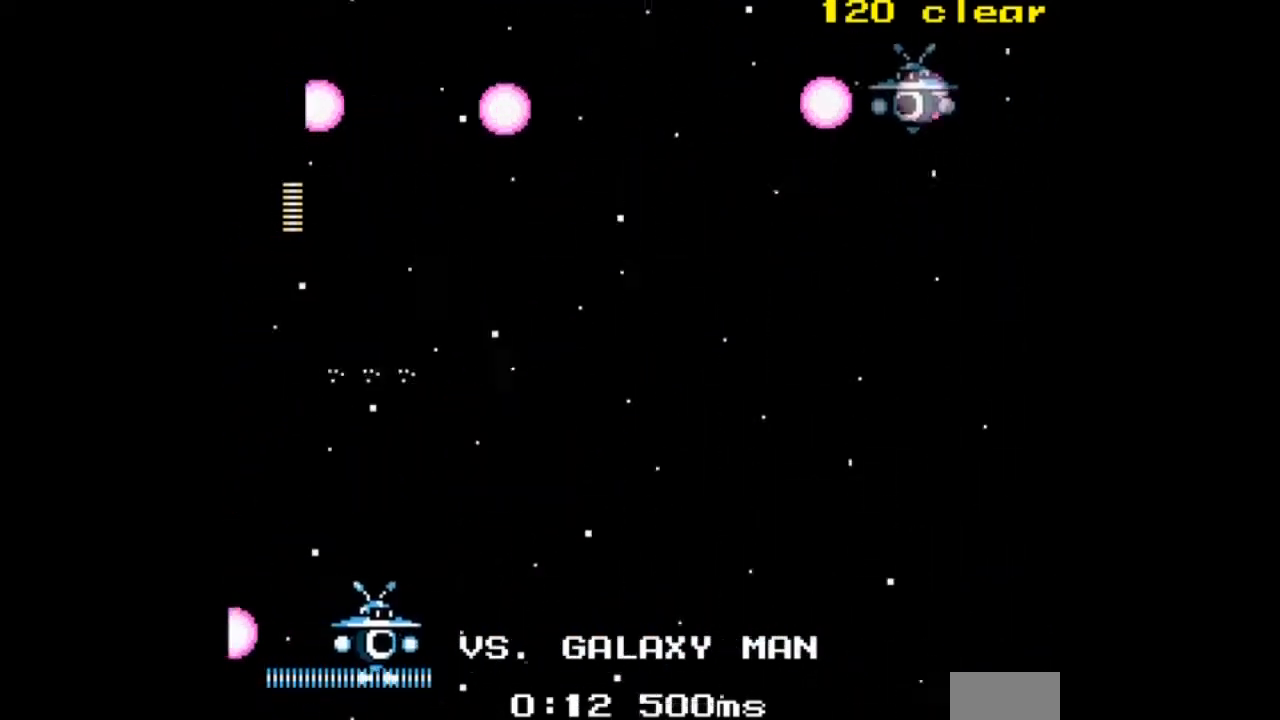
{"buttons": ["A", "DPAD_UP"], "events": [[266, "DPAD_RIGHT", "up"], [333, "DPAD_UP", "down"]]}
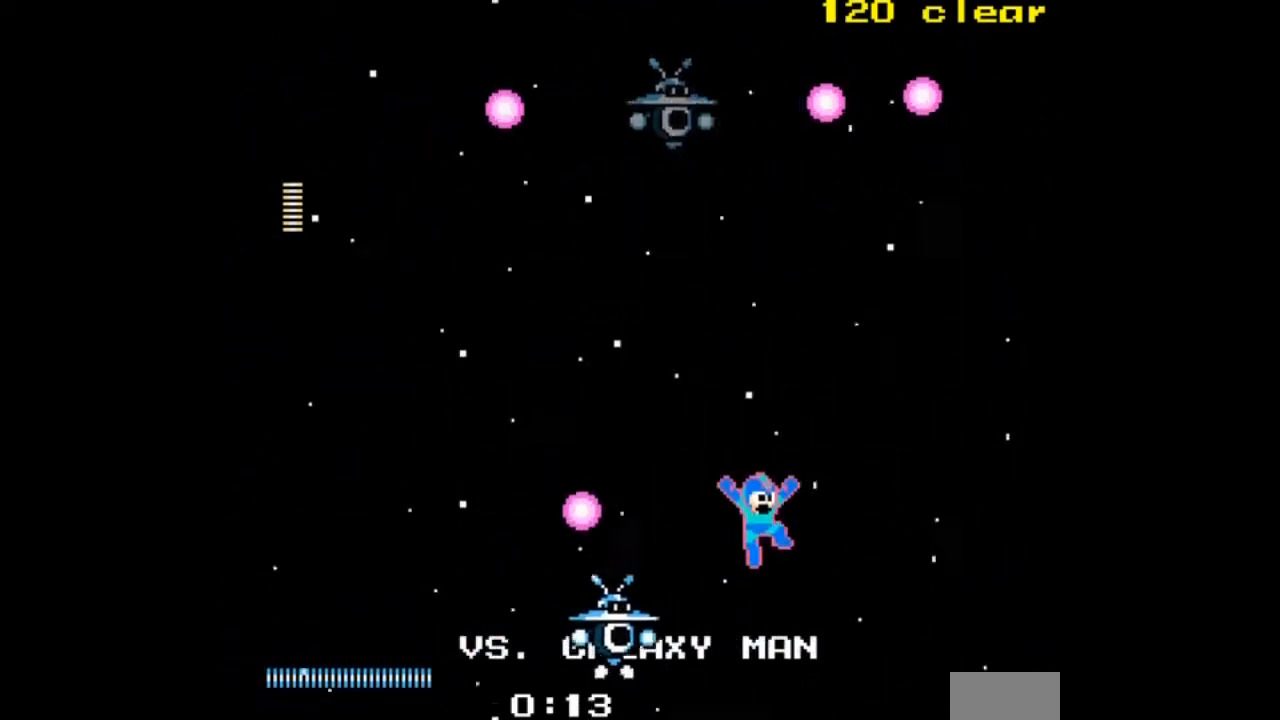
{"buttons": ["A", "DPAD_LEFT"], "events": [[33, "DPAD_LEFT", "down"], [67, "DPAD_UP", "up"]]}
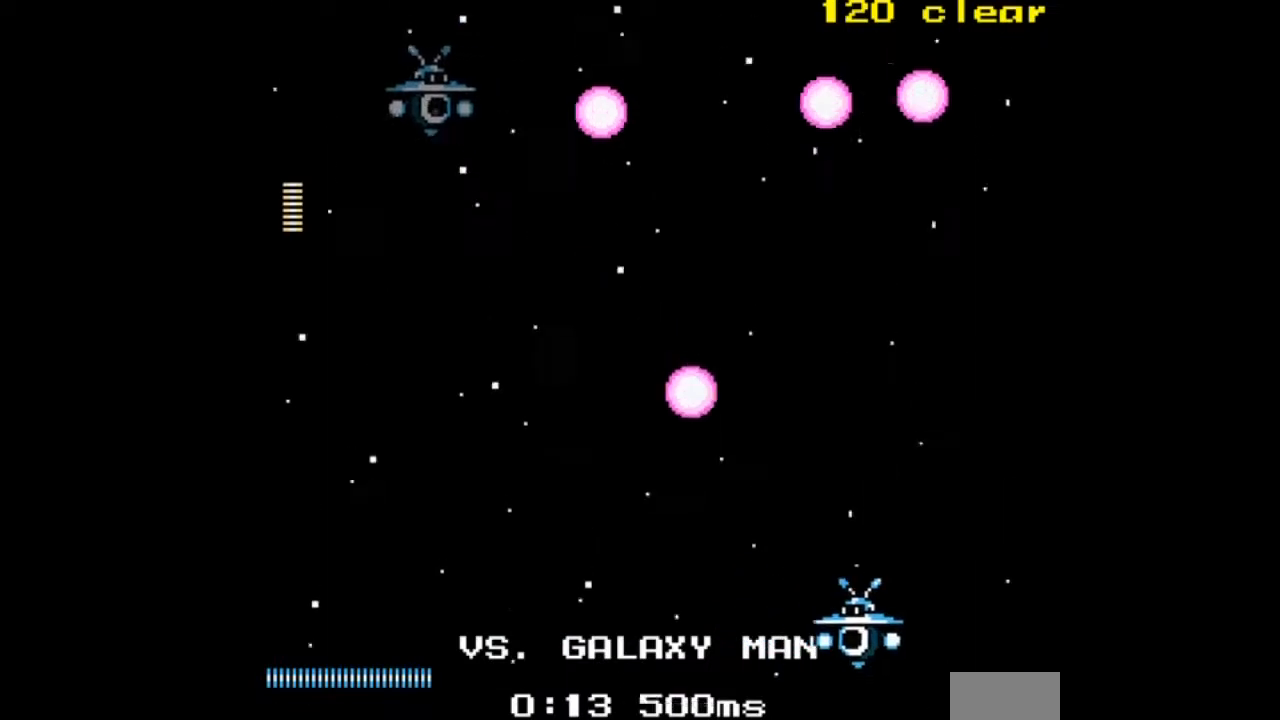
{"buttons": ["A"], "events": [[133, "DPAD_RIGHT", "down"], [166, "DPAD_LEFT", "up"], [266, "A", "up"], [266, "DPAD_RIGHT", "up"], [300, "A", "down"]]}
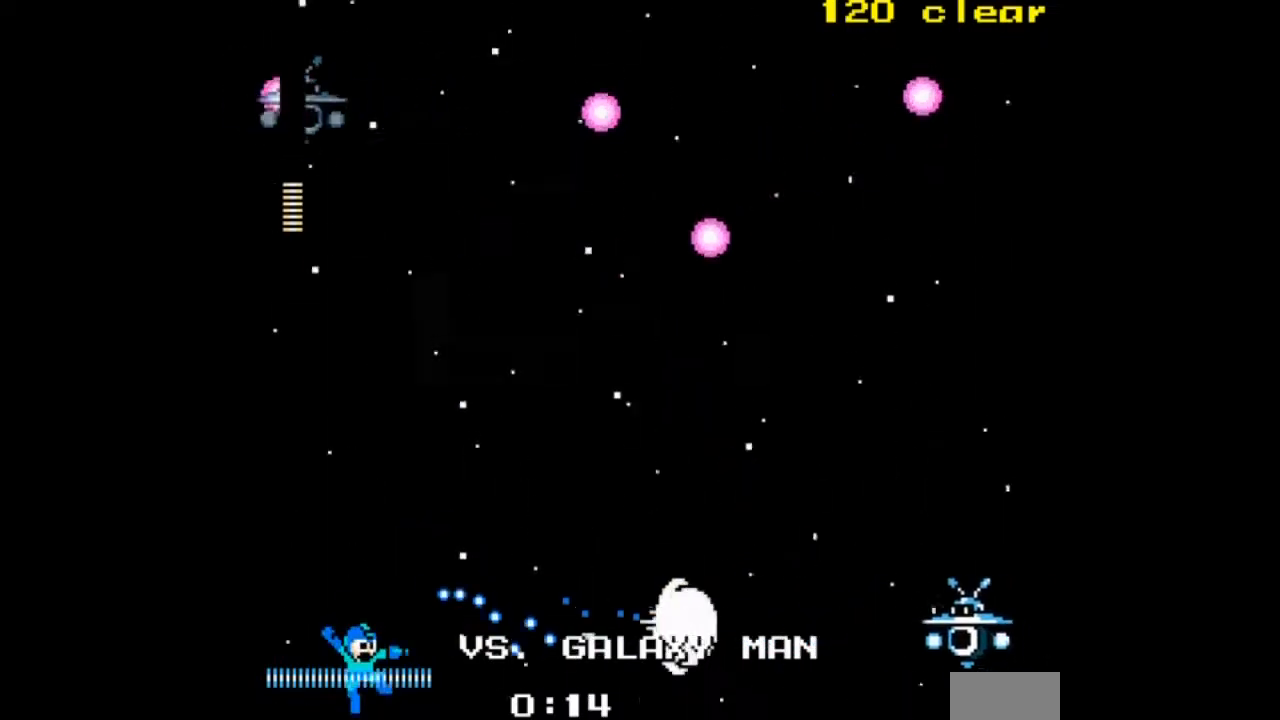
{"buttons": ["A", "DPAD_UP"], "events": [[100, "A", "up"], [167, "A", "down"], [234, "DPAD_LEFT", "down"], [267, "DPAD_UP", "down"], [467, "DPAD_LEFT", "up"]]}
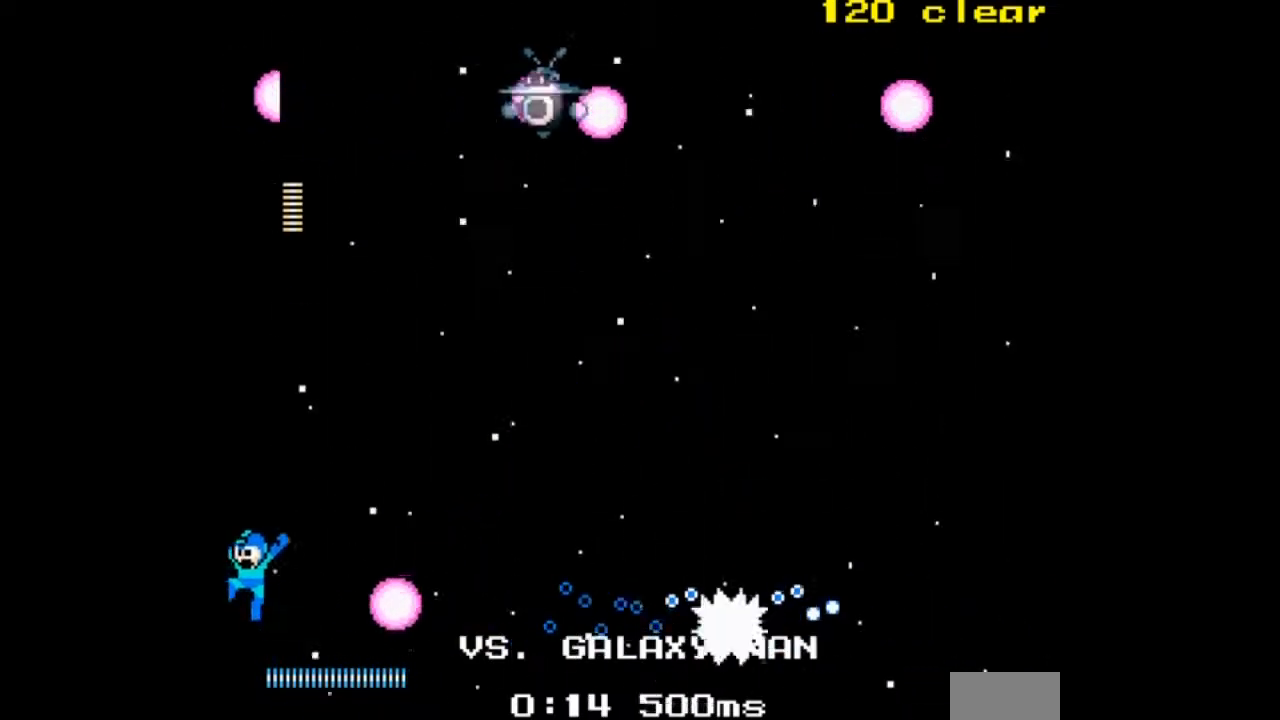
{"buttons": ["A", "DPAD_UP", "DPAD_RIGHT"], "events": [[133, "DPAD_UP", "up"], [367, "DPAD_UP", "down"], [467, "DPAD_RIGHT", "down"]]}
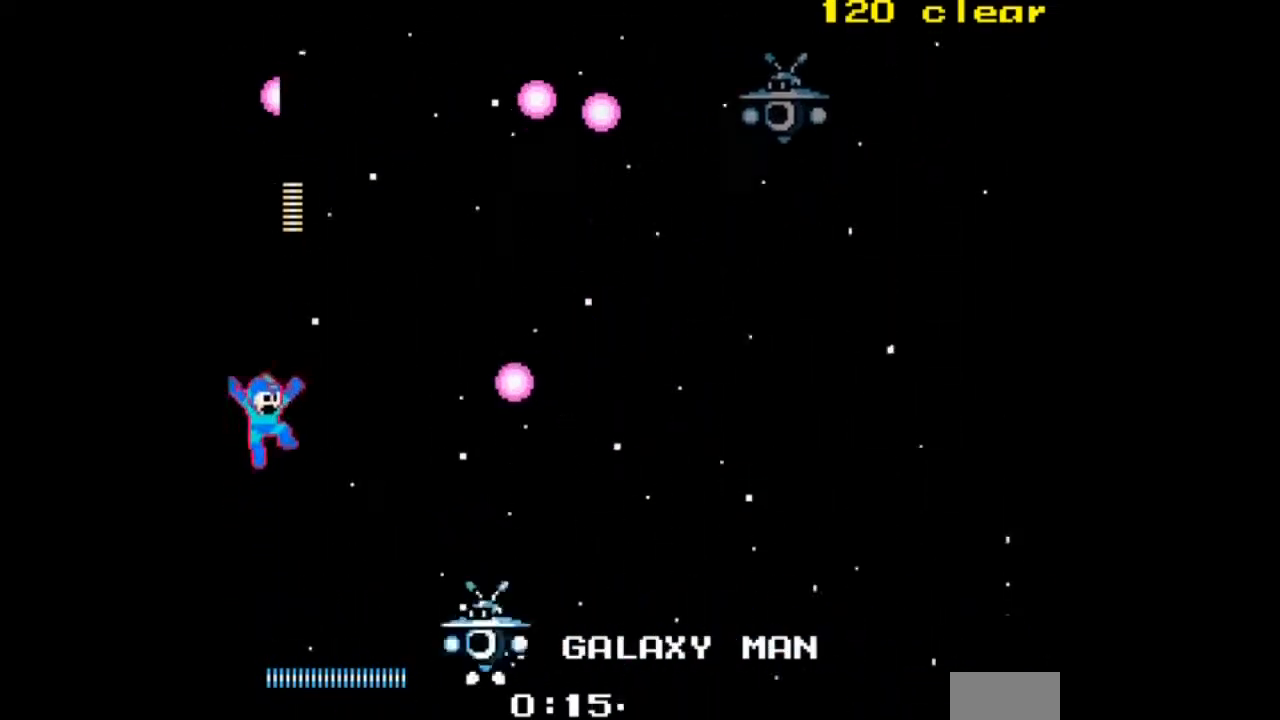
{"buttons": ["A", "DPAD_RIGHT"], "events": [[67, "DPAD_UP", "up"]]}
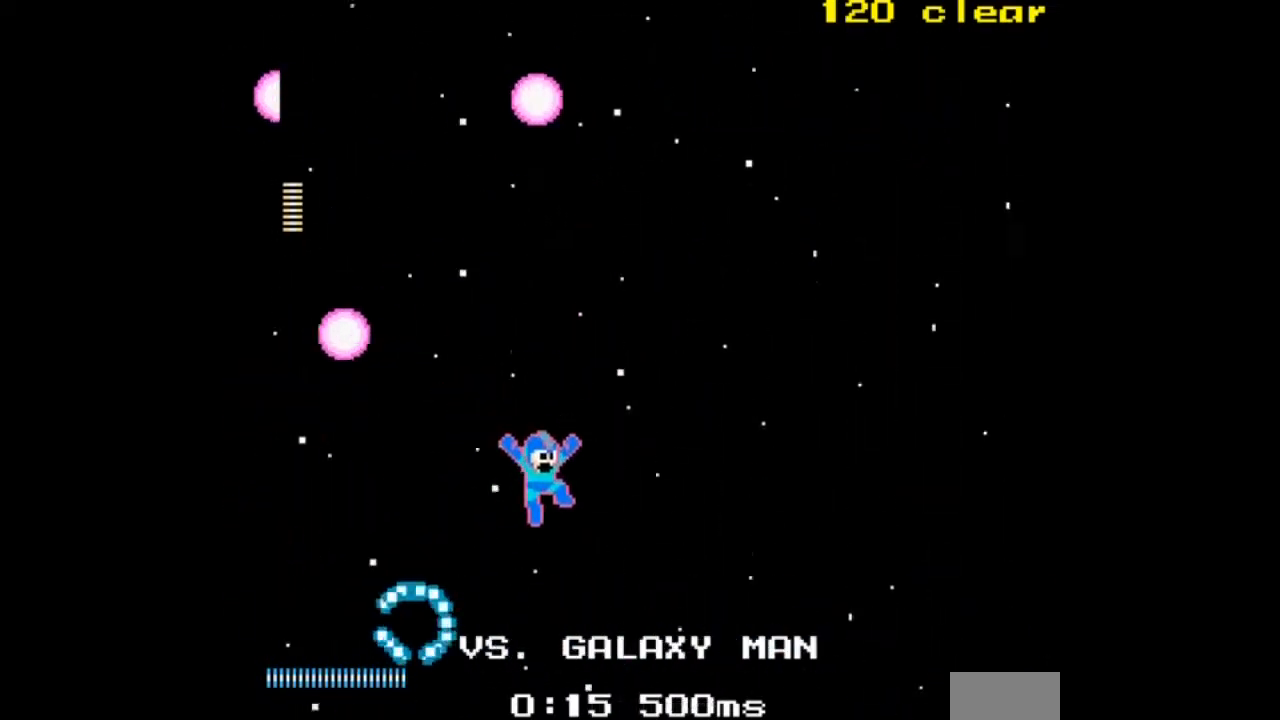
{"buttons": ["A", "DPAD_RIGHT"], "events": []}
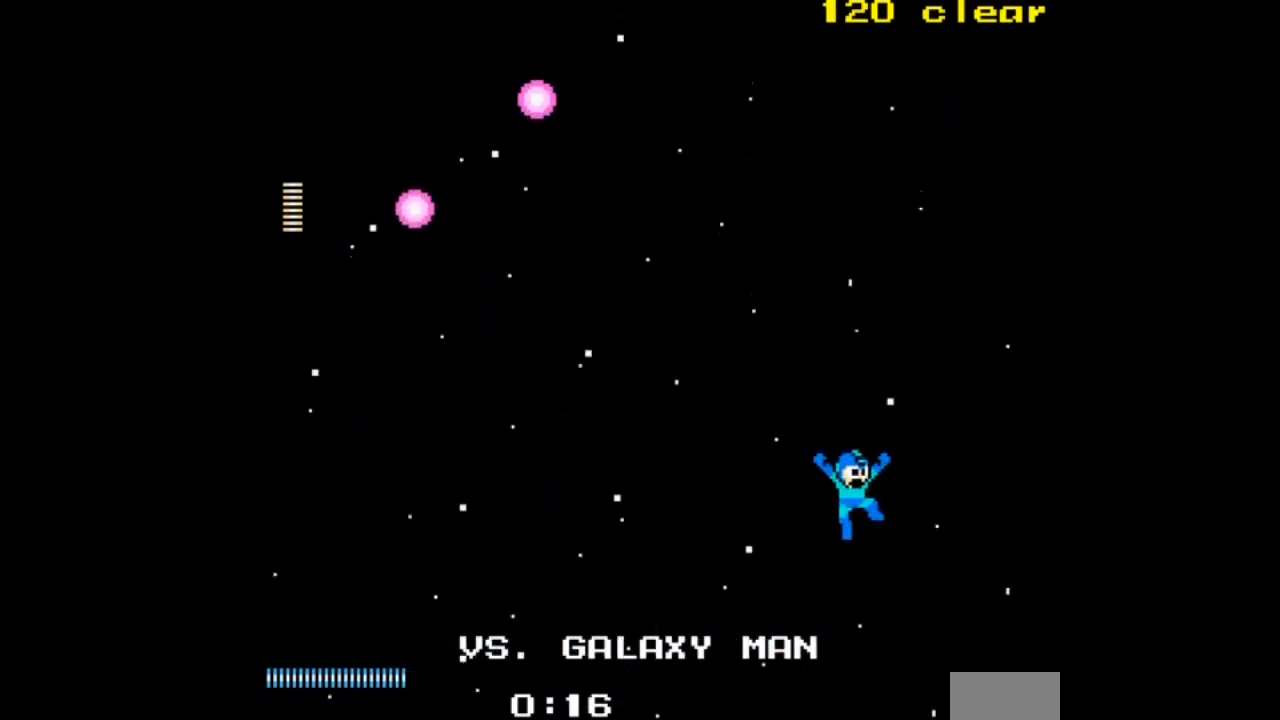
{"buttons": ["A", "DPAD_UP"], "events": [[33, "DPAD_RIGHT", "up"], [167, "DPAD_RIGHT", "down"], [300, "DPAD_UP", "down"], [400, "DPAD_RIGHT", "up"]]}
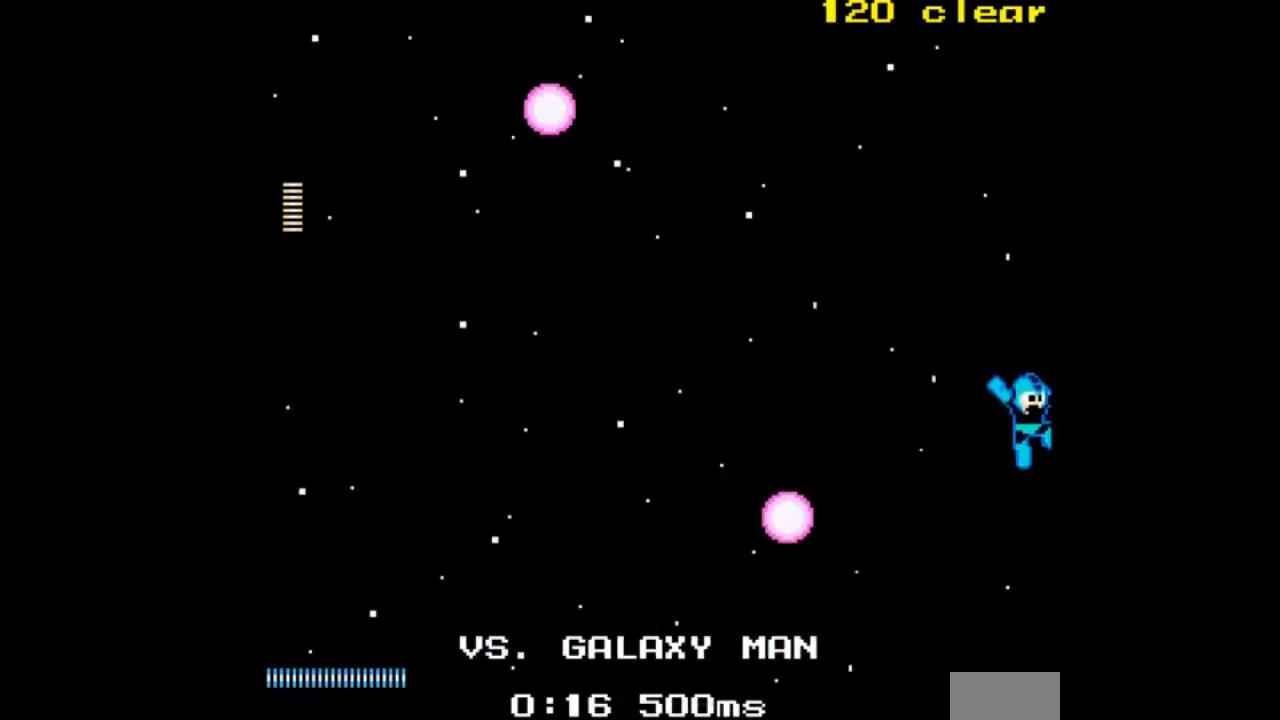
{"buttons": ["A"], "events": [[166, "DPAD_UP", "up"], [266, "DPAD_UP", "down"], [467, "DPAD_UP", "up"]]}
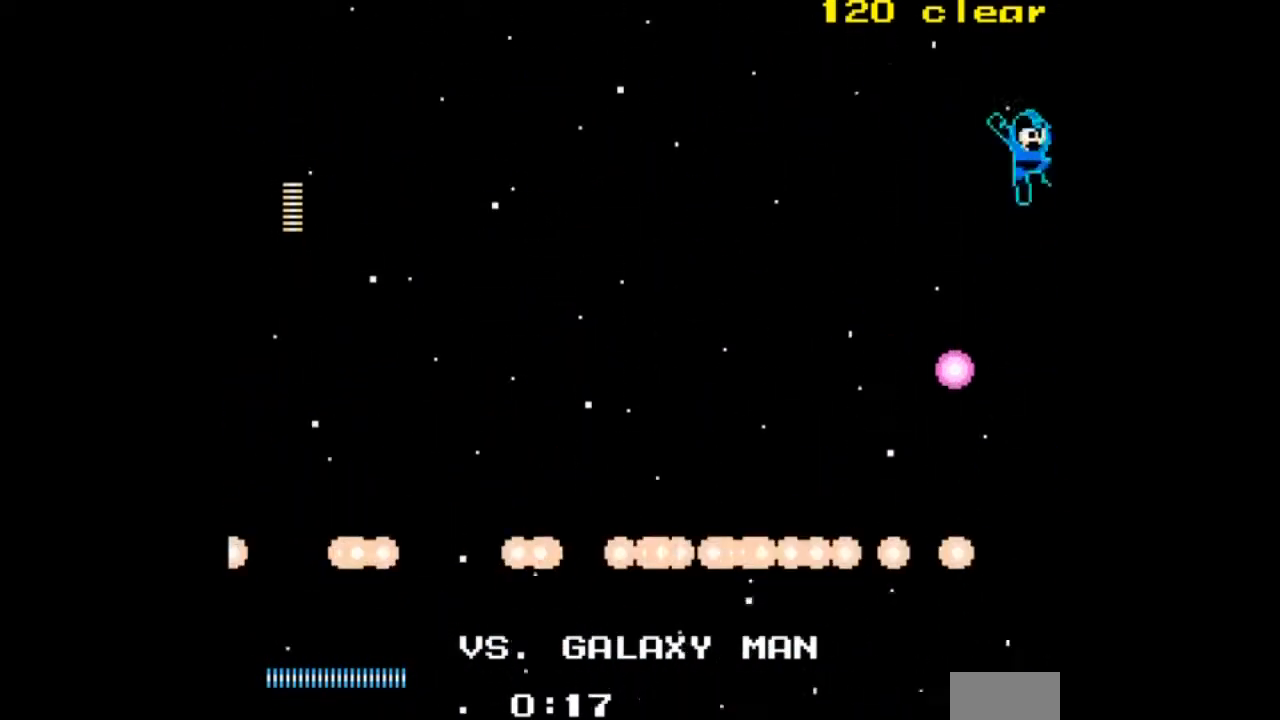
{"buttons": ["A"], "events": []}
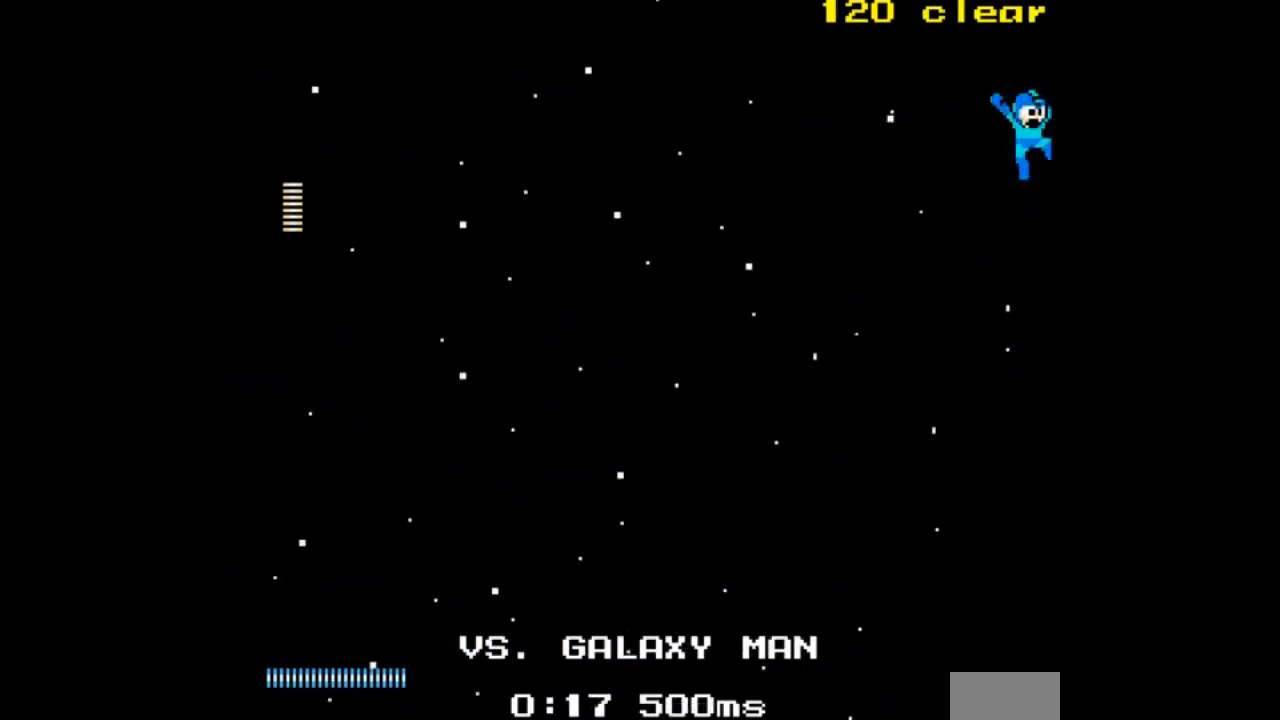
{"buttons": ["A"], "events": [[100, "DPAD_LEFT", "down"], [300, "DPAD_LEFT", "up"]]}
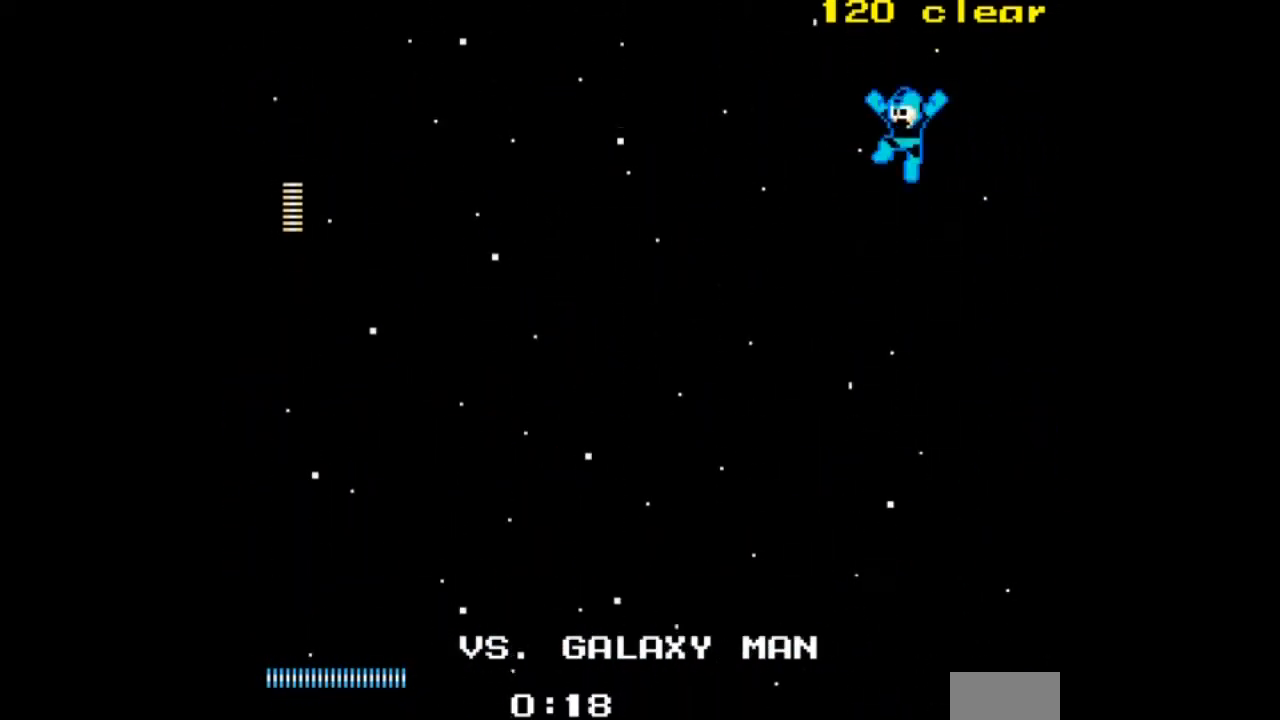
{"buttons": ["A", "DPAD_LEFT"], "events": [[300, "DPAD_LEFT", "down"]]}
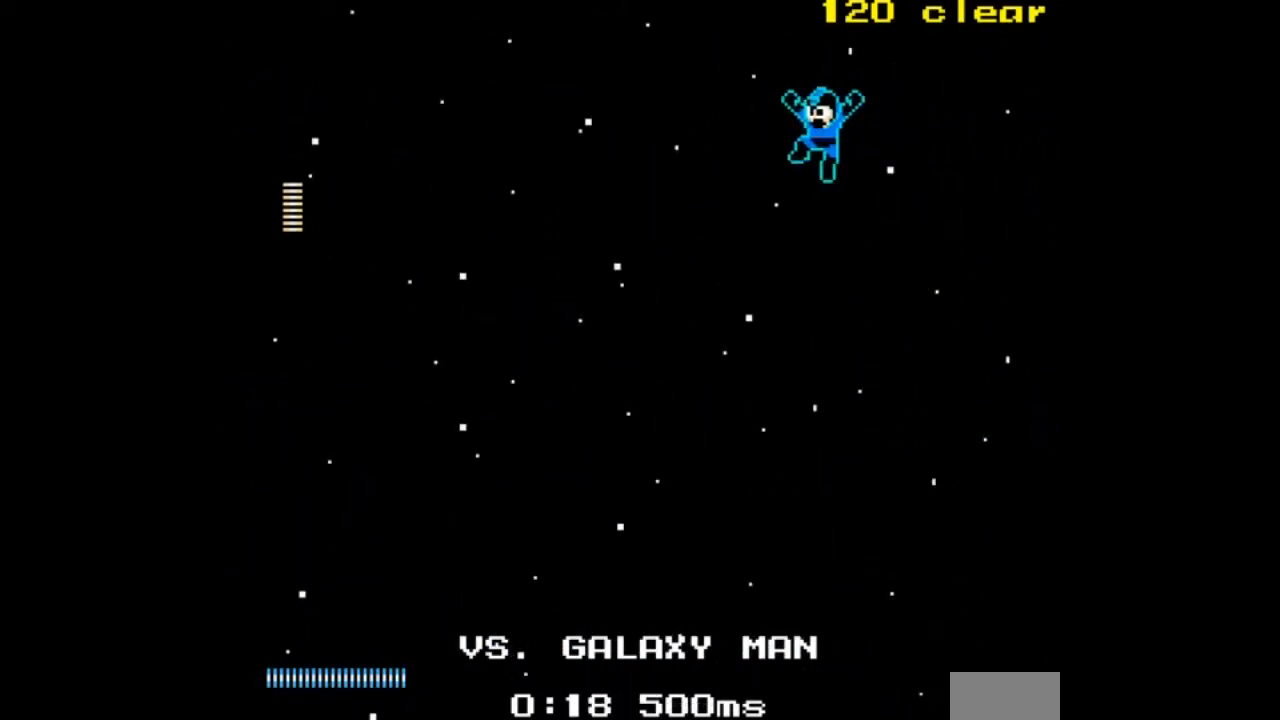
{"buttons": ["A"], "events": [[233, "DPAD_LEFT", "up"]]}
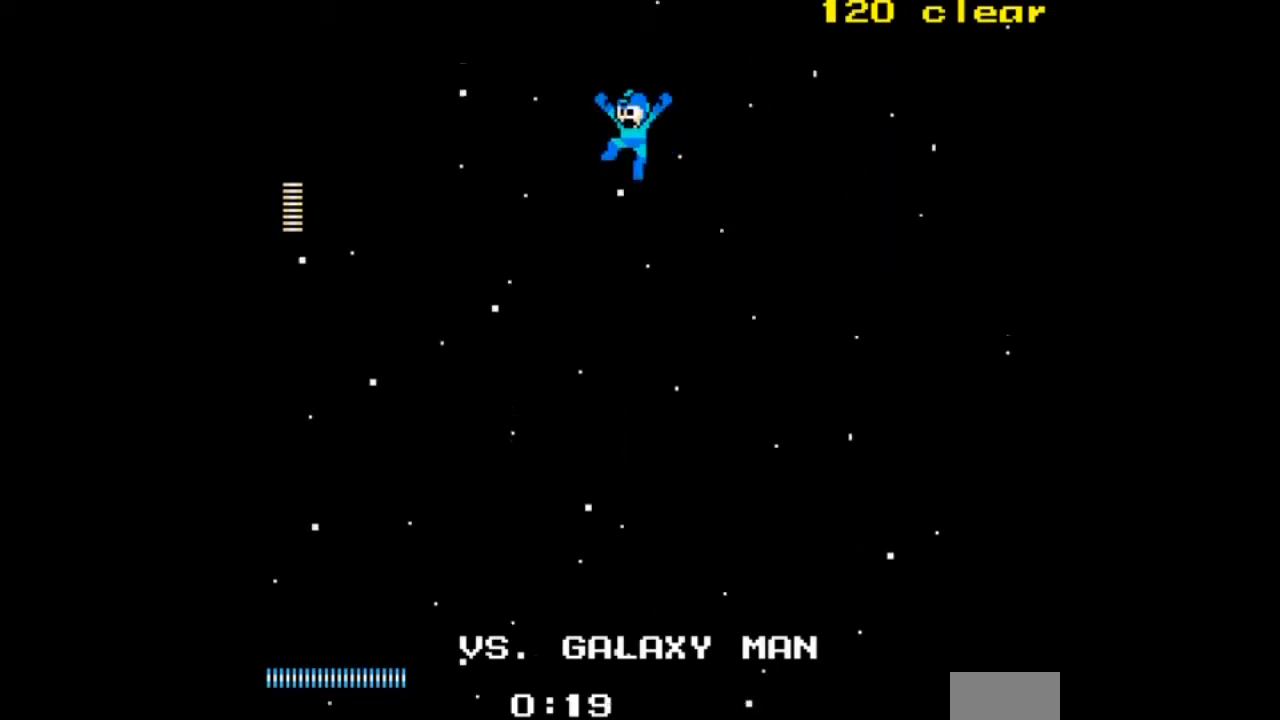
{"buttons": ["A"], "events": []}
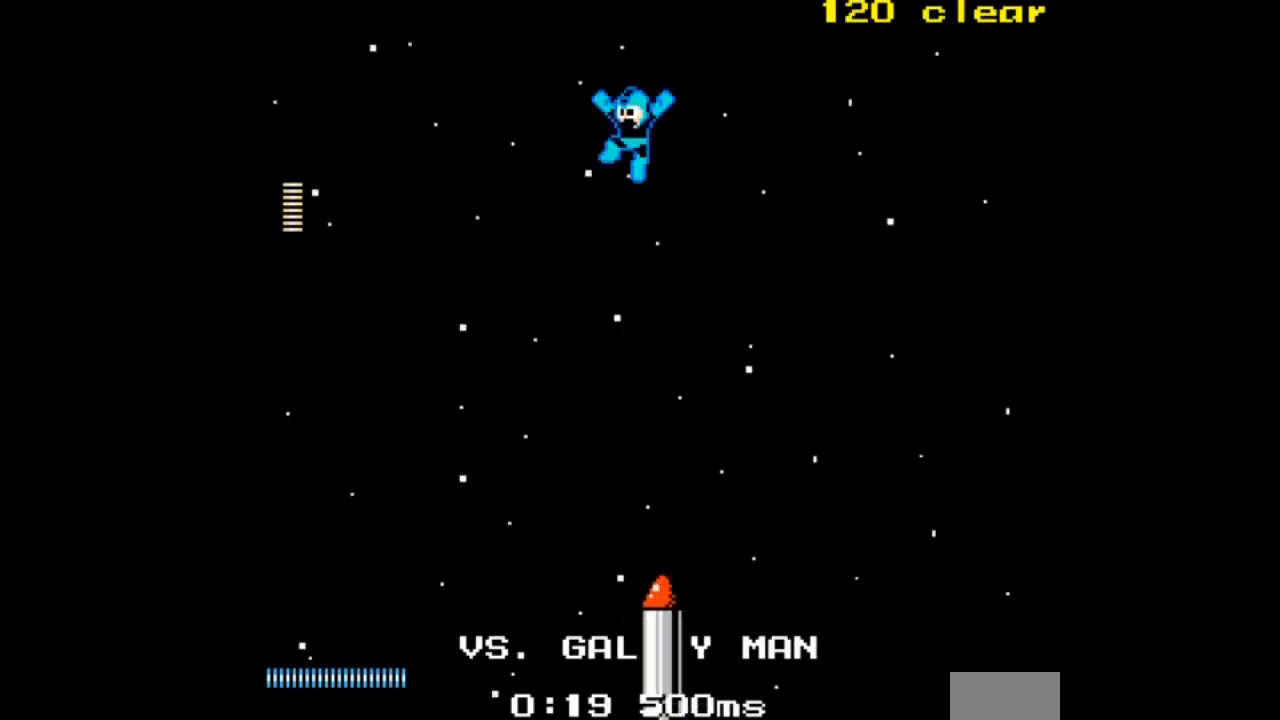
{"buttons": ["A", "DPAD_LEFT"], "events": [[200, "DPAD_LEFT", "down"]]}
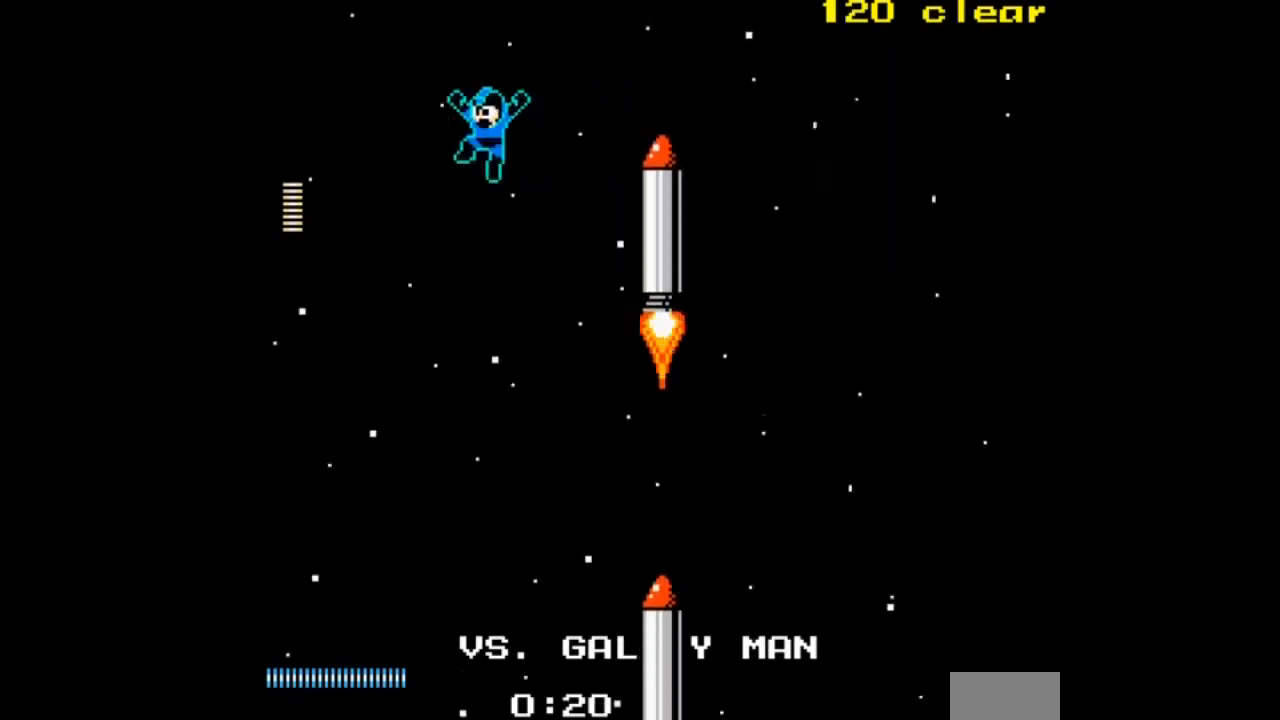
{"buttons": ["A"], "events": [[100, "DPAD_LEFT", "up"], [134, "DPAD_RIGHT", "down"], [234, "DPAD_RIGHT", "up"]]}
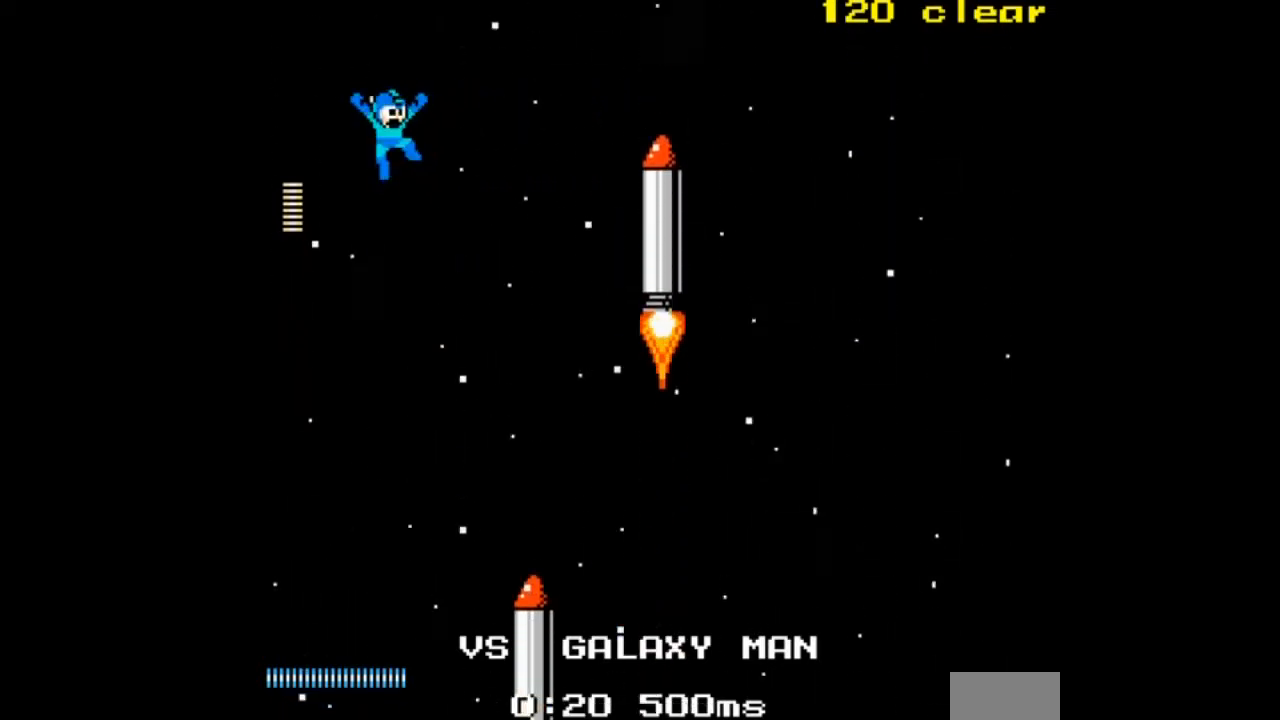
{"buttons": ["A", "DPAD_LEFT"], "events": [[133, "DPAD_RIGHT", "down"], [233, "DPAD_RIGHT", "up"], [333, "DPAD_LEFT", "down"]]}